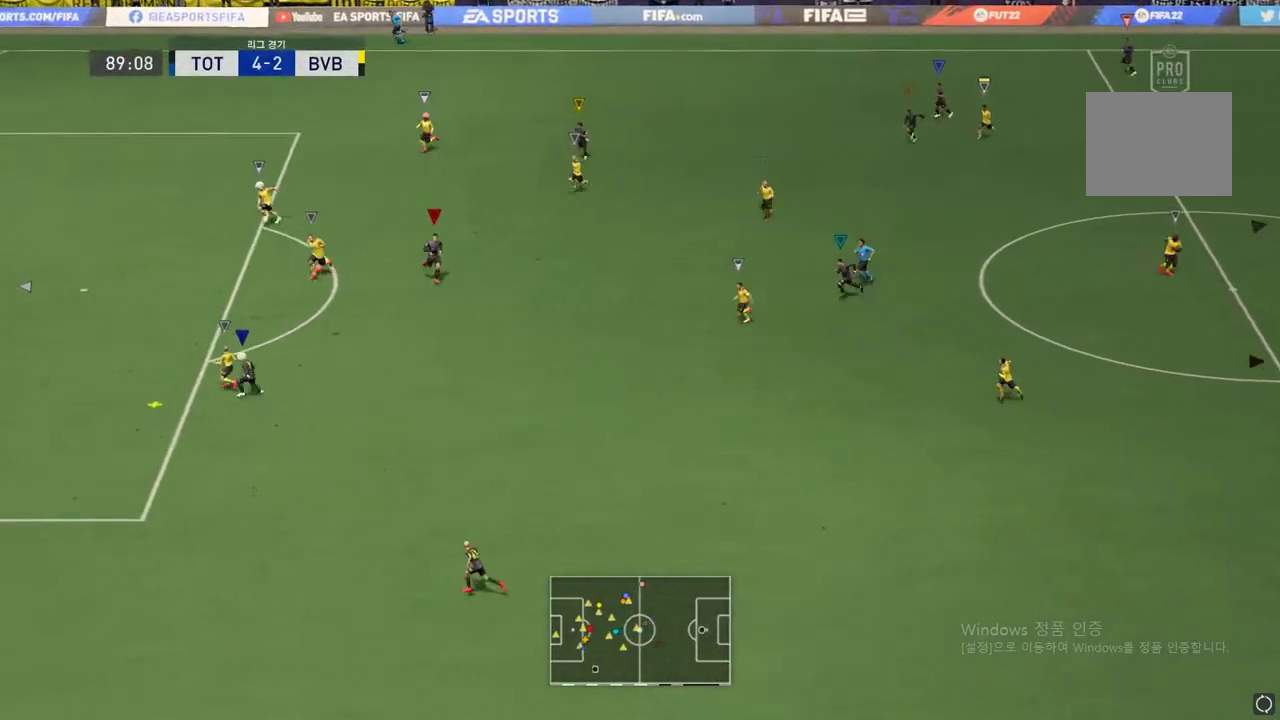
Gameplay with a controller (Xbox layout); each line is a JSON object with the inputs held at the frame after it. "events" lists button and stick changes between this image and that frame as [ms after this image, input, new state], when the widget could be followed in between. Not read: L3 R3 right_stick.
{"buttons": [], "left_stick": "left", "events": []}
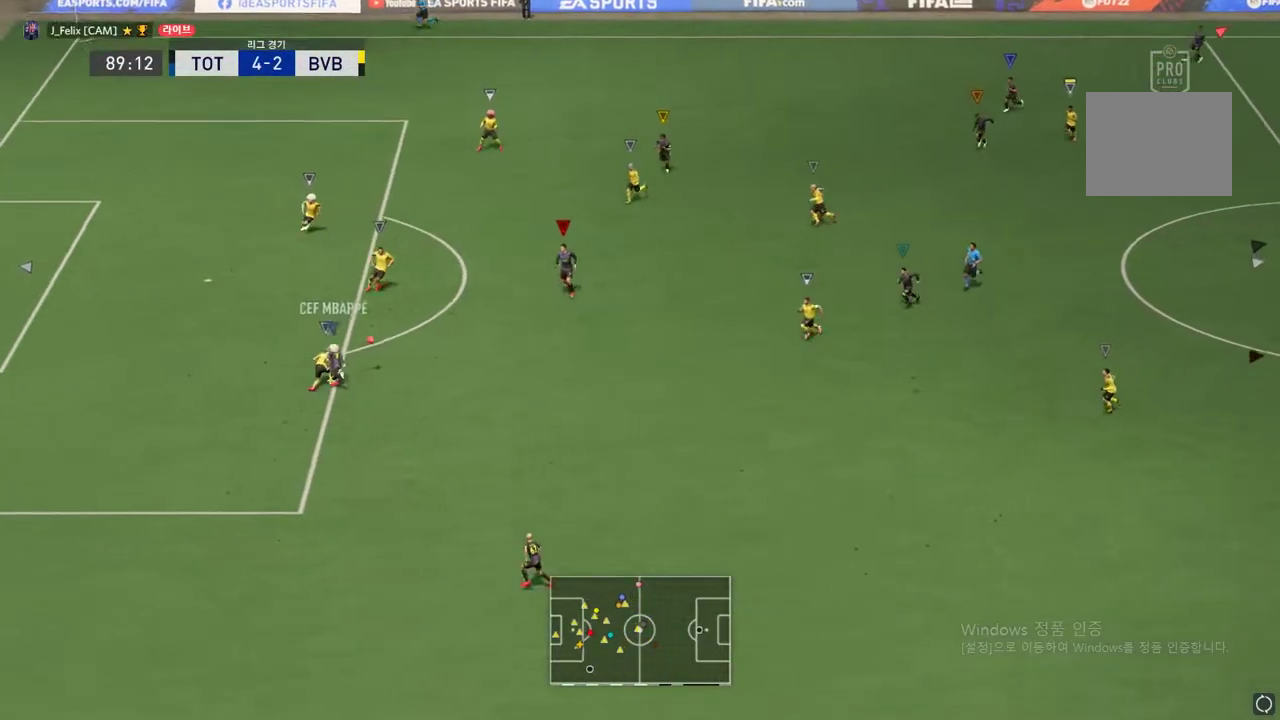
{"buttons": [], "left_stick": "left", "events": []}
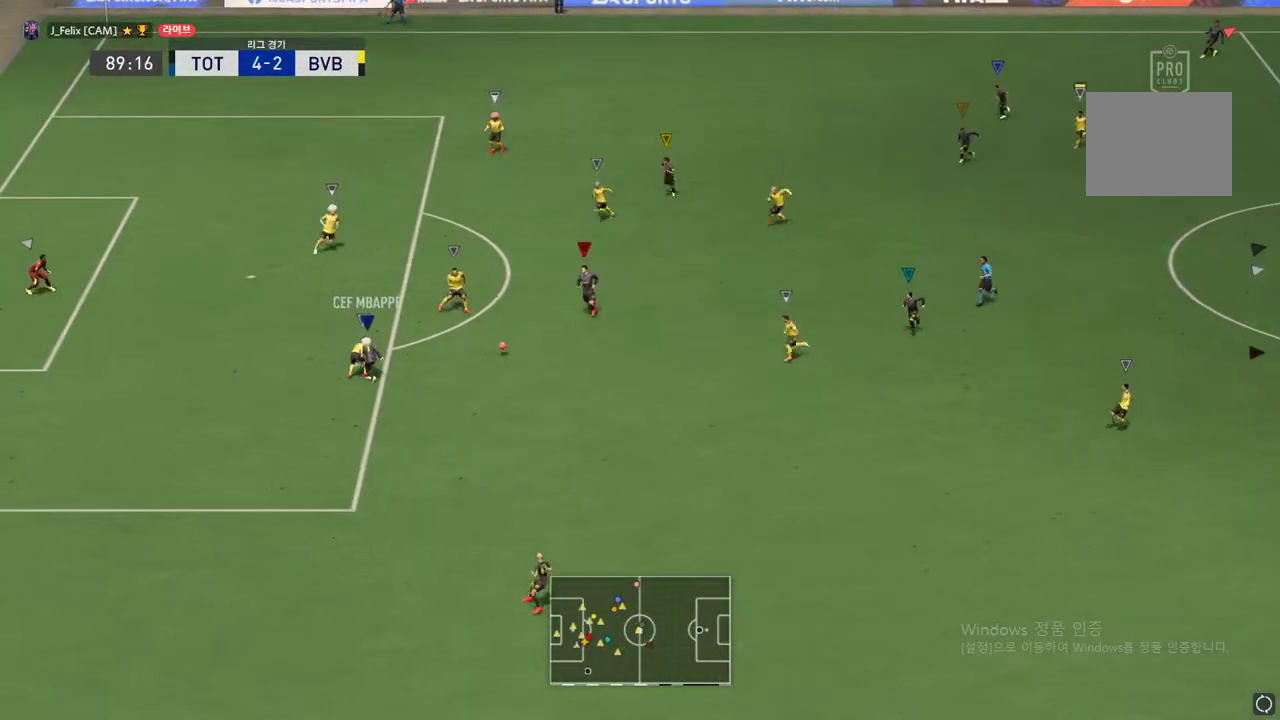
{"buttons": [], "left_stick": "down", "events": [[283, "left_stick", "down-left"], [400, "left_stick", "down"]]}
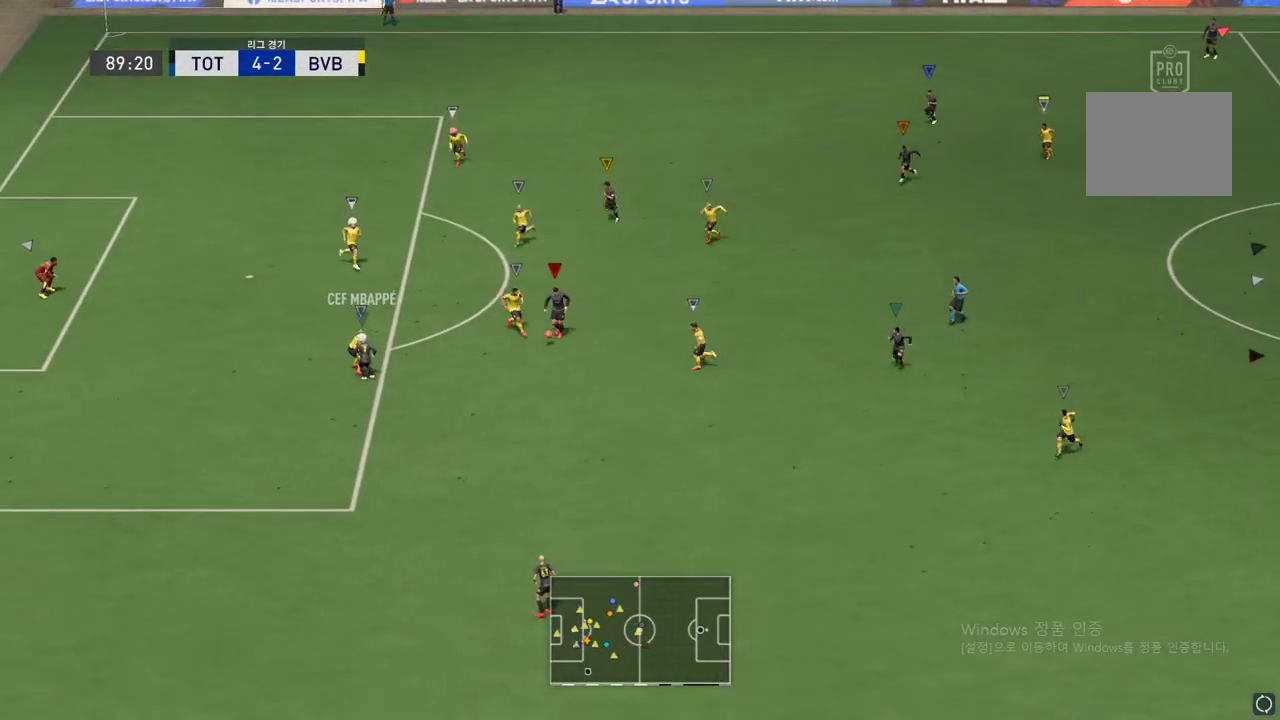
{"buttons": [], "left_stick": "down", "events": []}
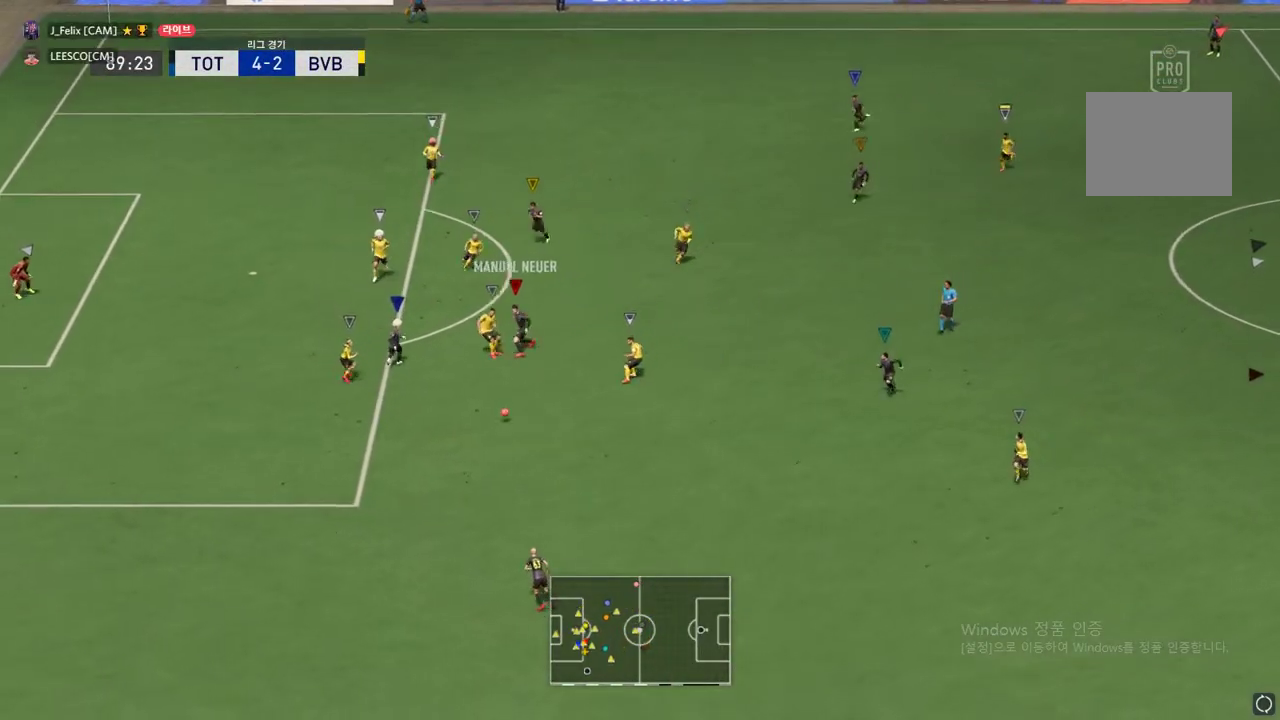
{"buttons": [], "left_stick": "left", "events": [[16, "left_stick", "center"], [200, "left_stick", "left"]]}
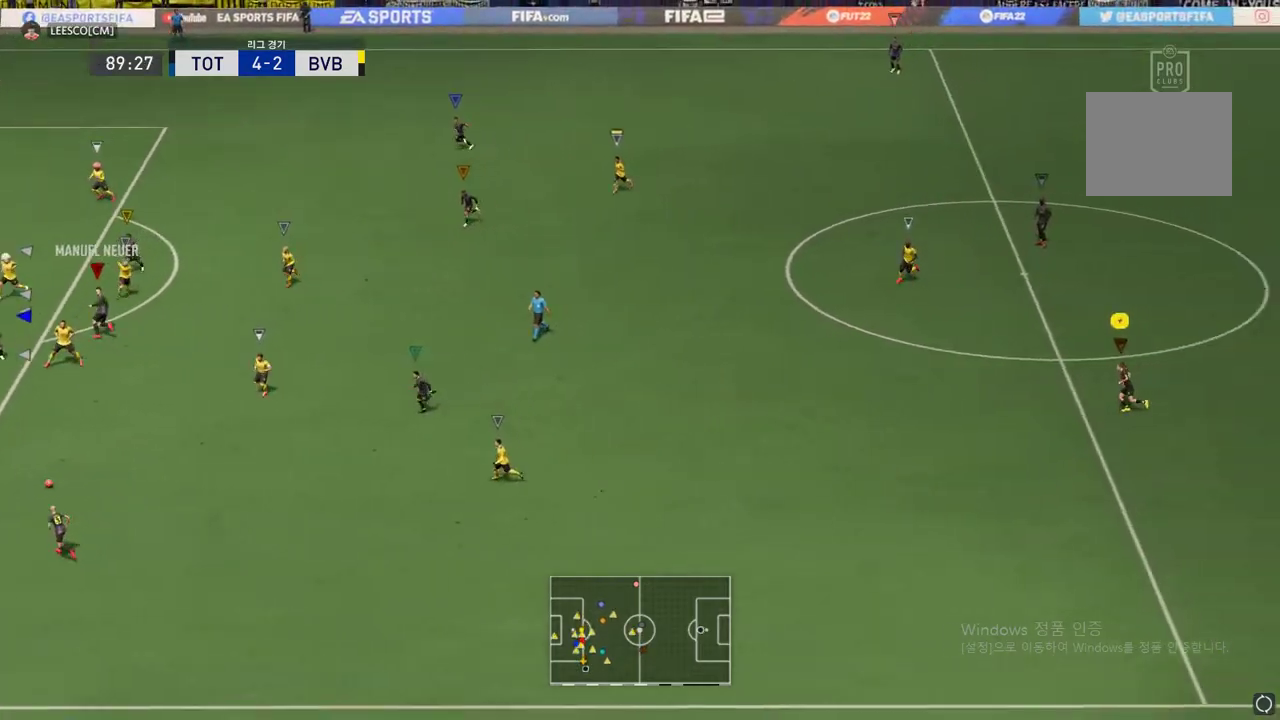
{"buttons": [], "left_stick": "down-left", "events": [[434, "left_stick", "down-left"]]}
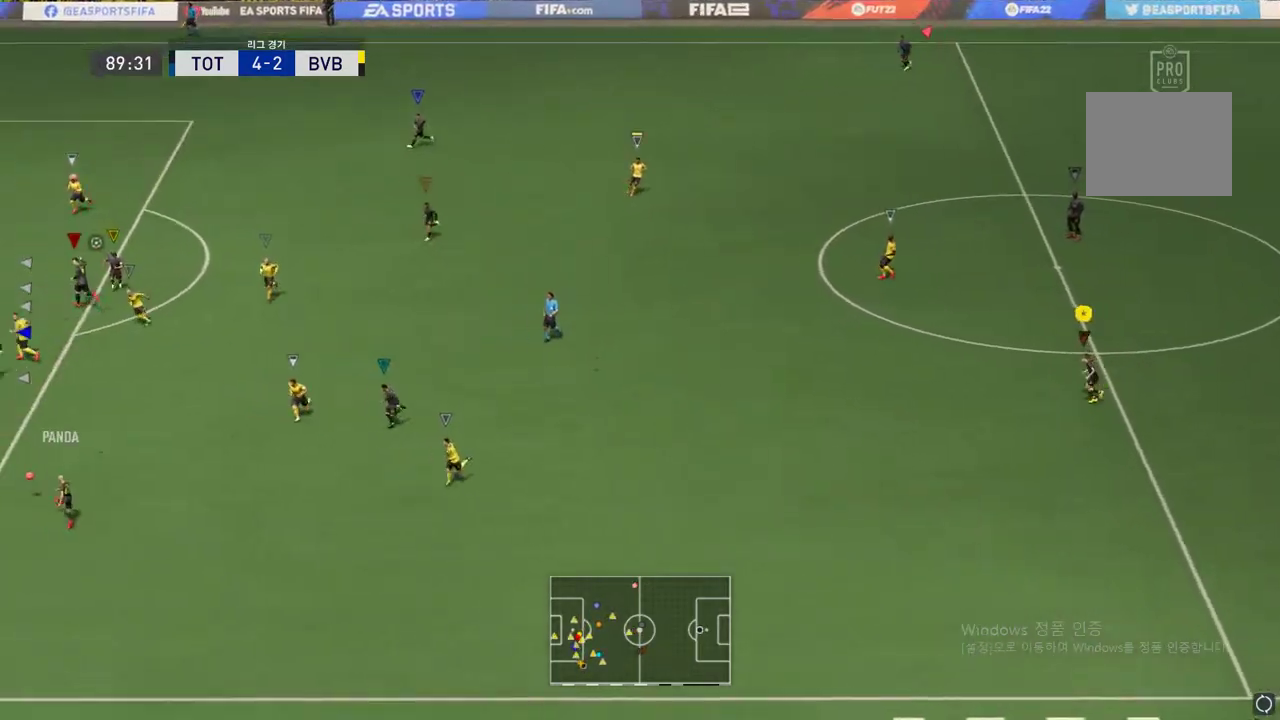
{"buttons": [], "left_stick": "down-left", "events": []}
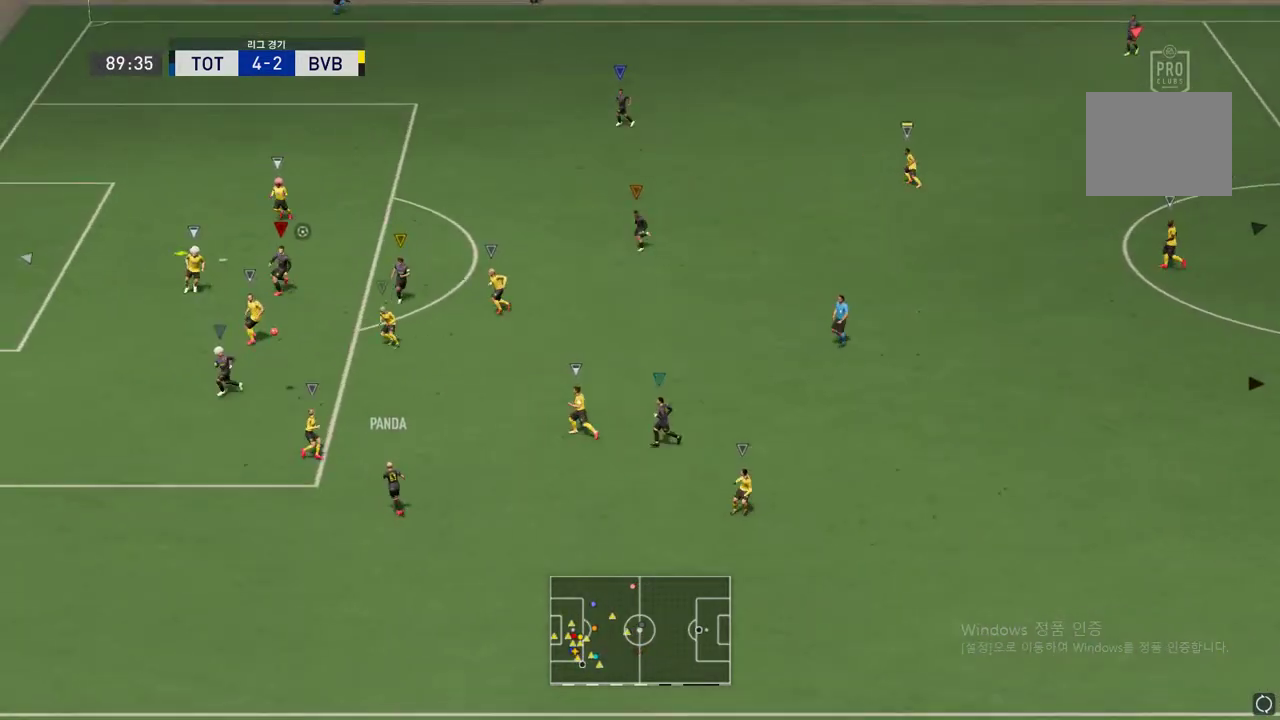
{"buttons": [], "left_stick": "center", "events": [[83, "left_stick", "left"], [184, "left_stick", "center"]]}
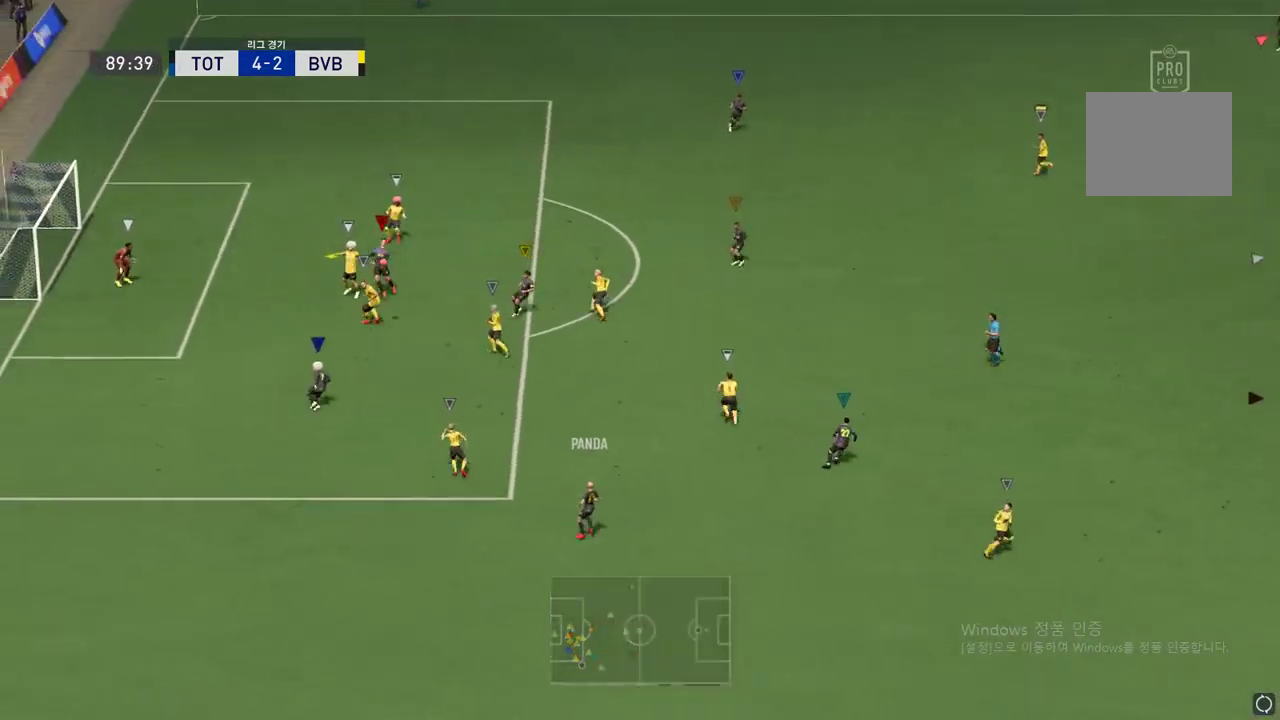
{"buttons": [], "left_stick": "center", "events": []}
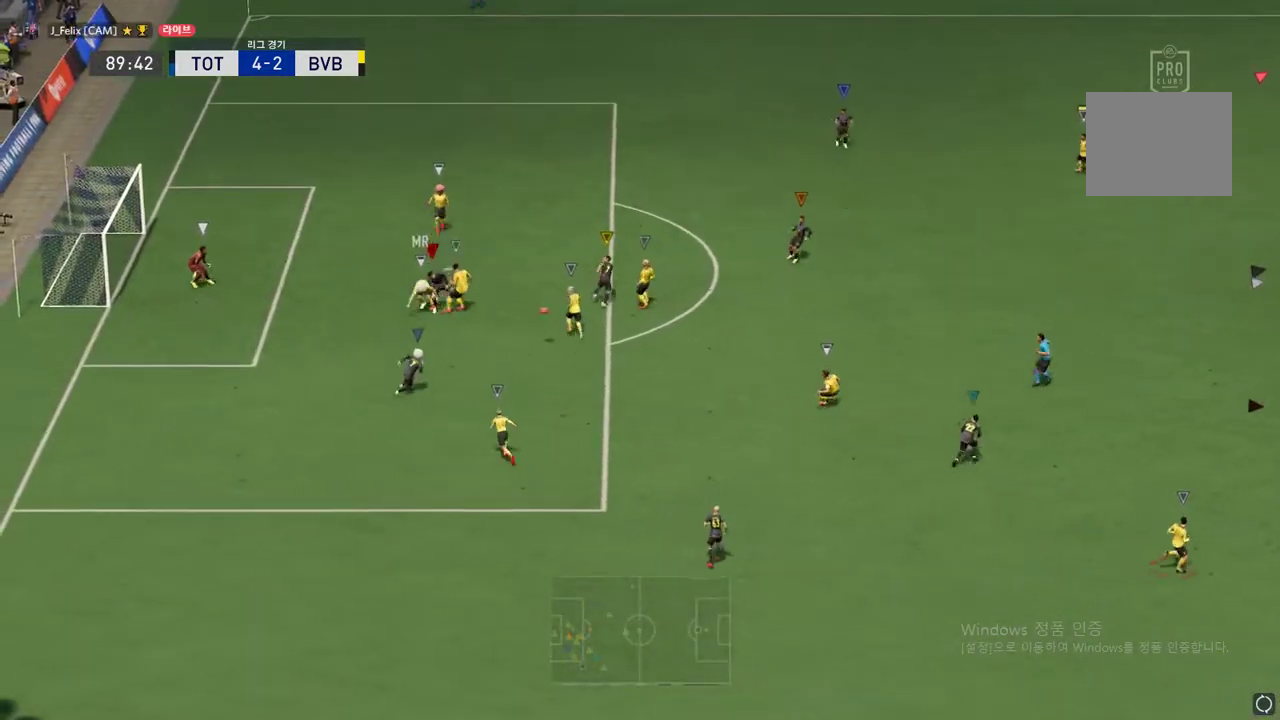
{"buttons": [], "left_stick": "right", "events": [[367, "left_stick", "right"]]}
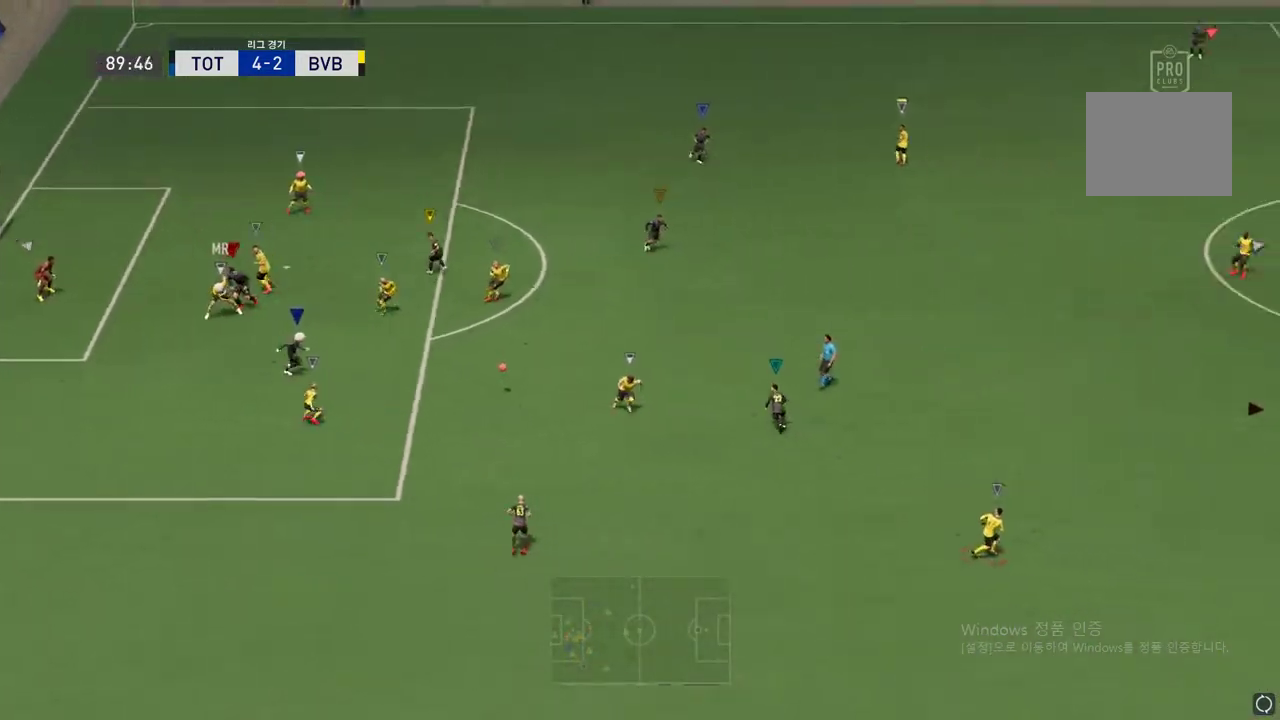
{"buttons": [], "left_stick": "center", "events": [[333, "left_stick", "center"]]}
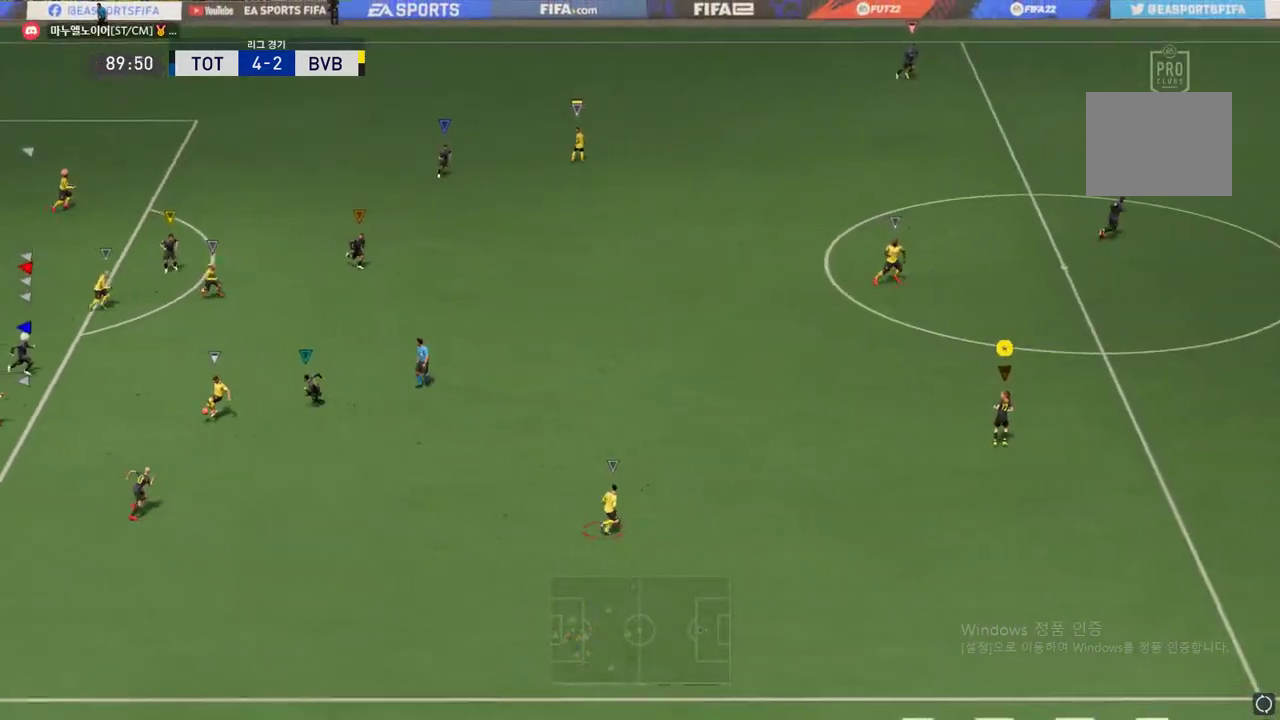
{"buttons": [], "left_stick": "up-right", "events": [[117, "left_stick", "right"], [300, "left_stick", "up-right"]]}
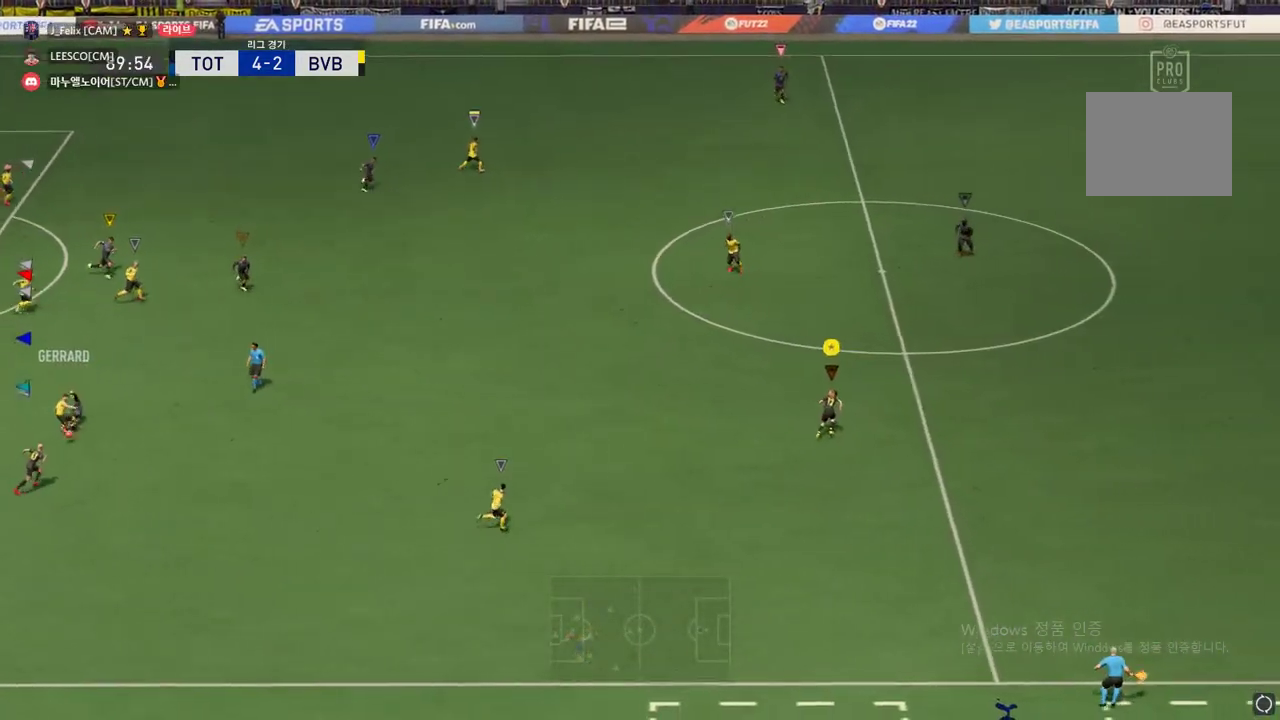
{"buttons": [], "left_stick": "right", "events": [[483, "left_stick", "right"]]}
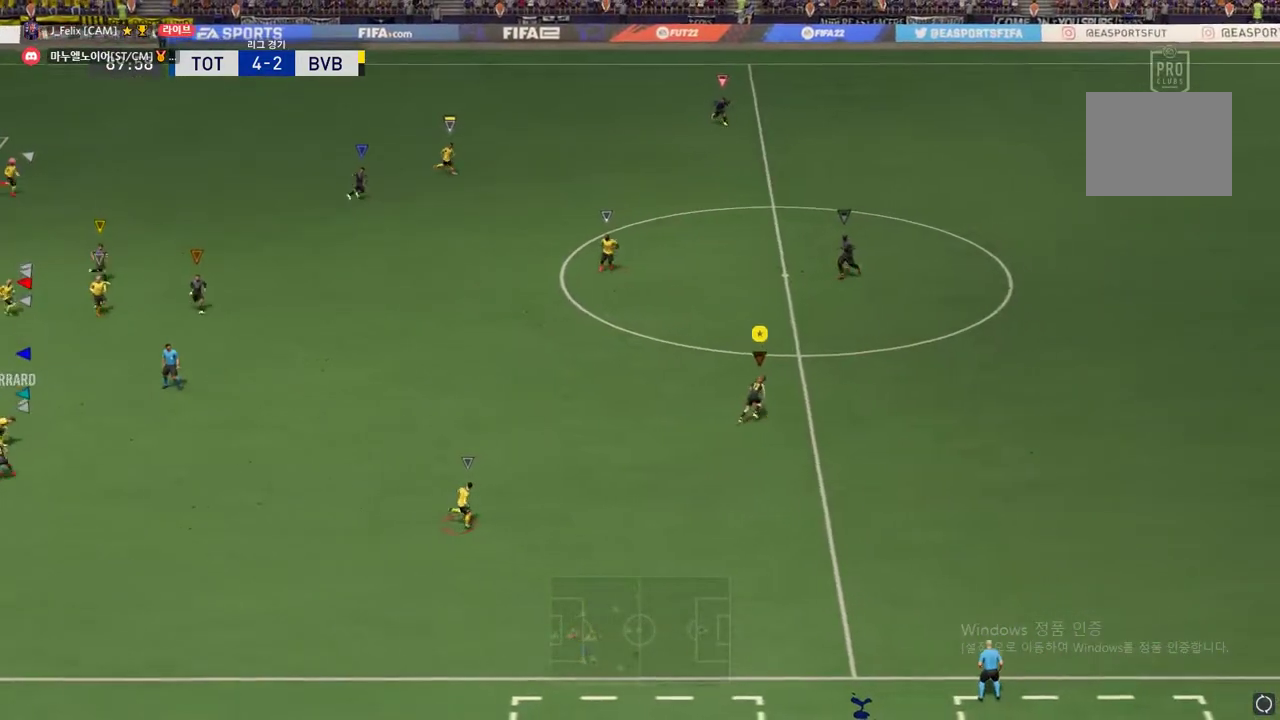
{"buttons": [], "left_stick": "center", "events": [[83, "left_stick", "center"], [133, "left_stick", "left"], [400, "left_stick", "center"]]}
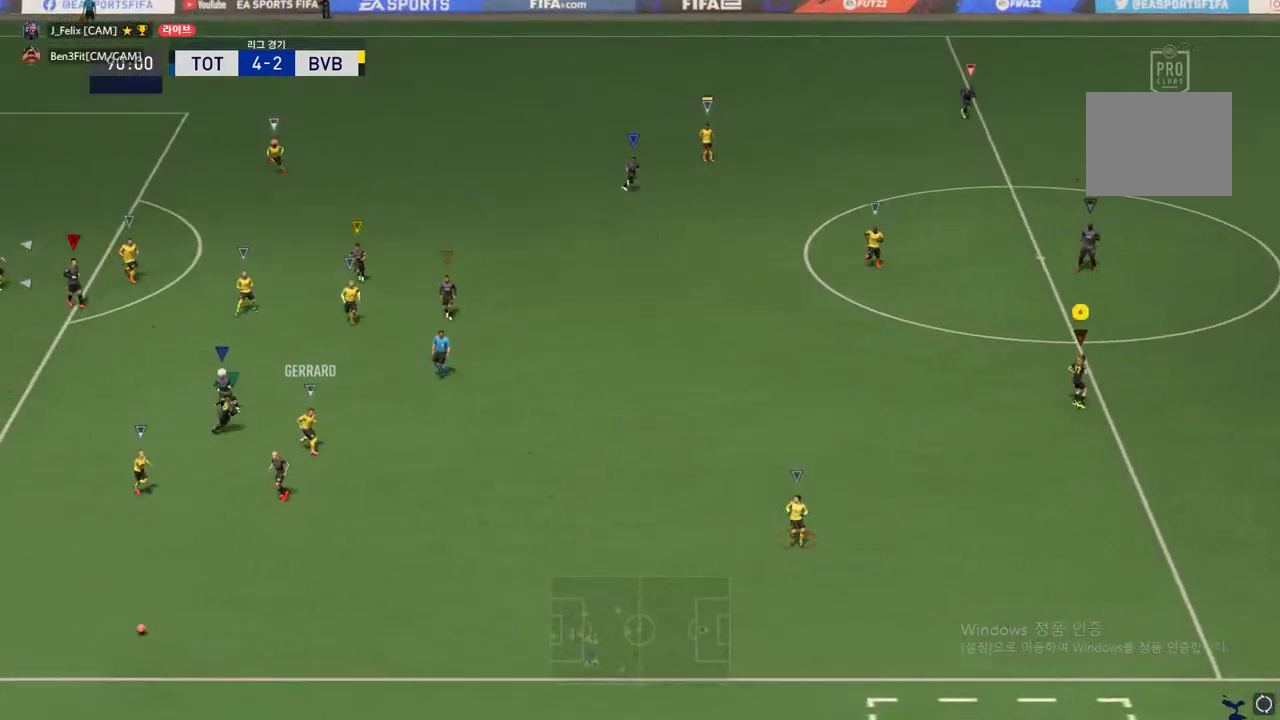
{"buttons": [], "left_stick": "center", "events": []}
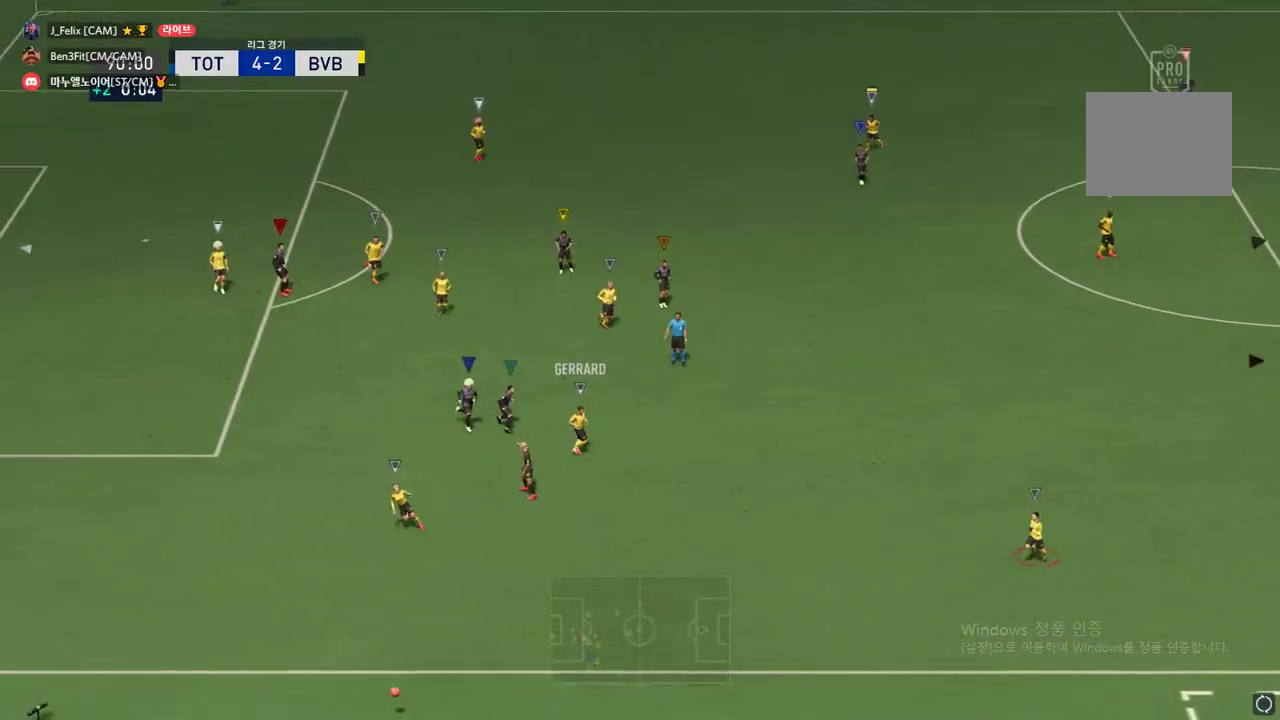
{"buttons": ["A"], "left_stick": "center", "events": [[417, "A", "down"]]}
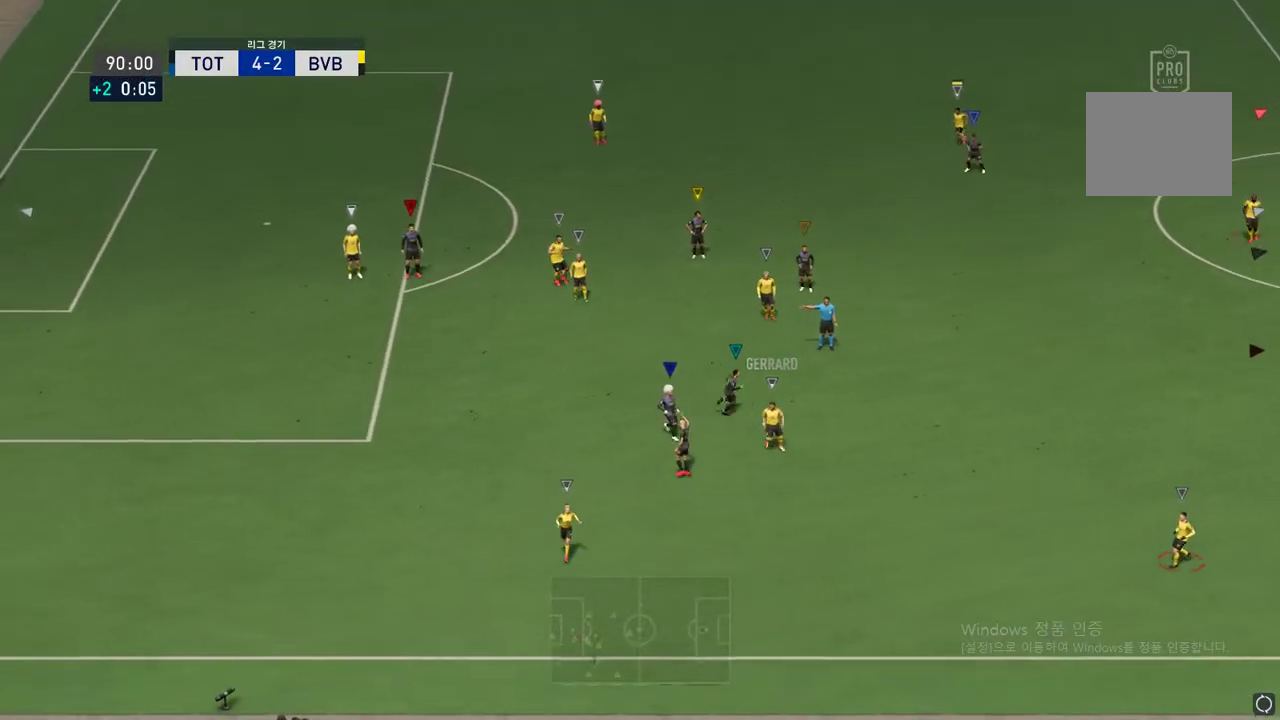
{"buttons": [], "left_stick": "center", "events": [[33, "A", "up"]]}
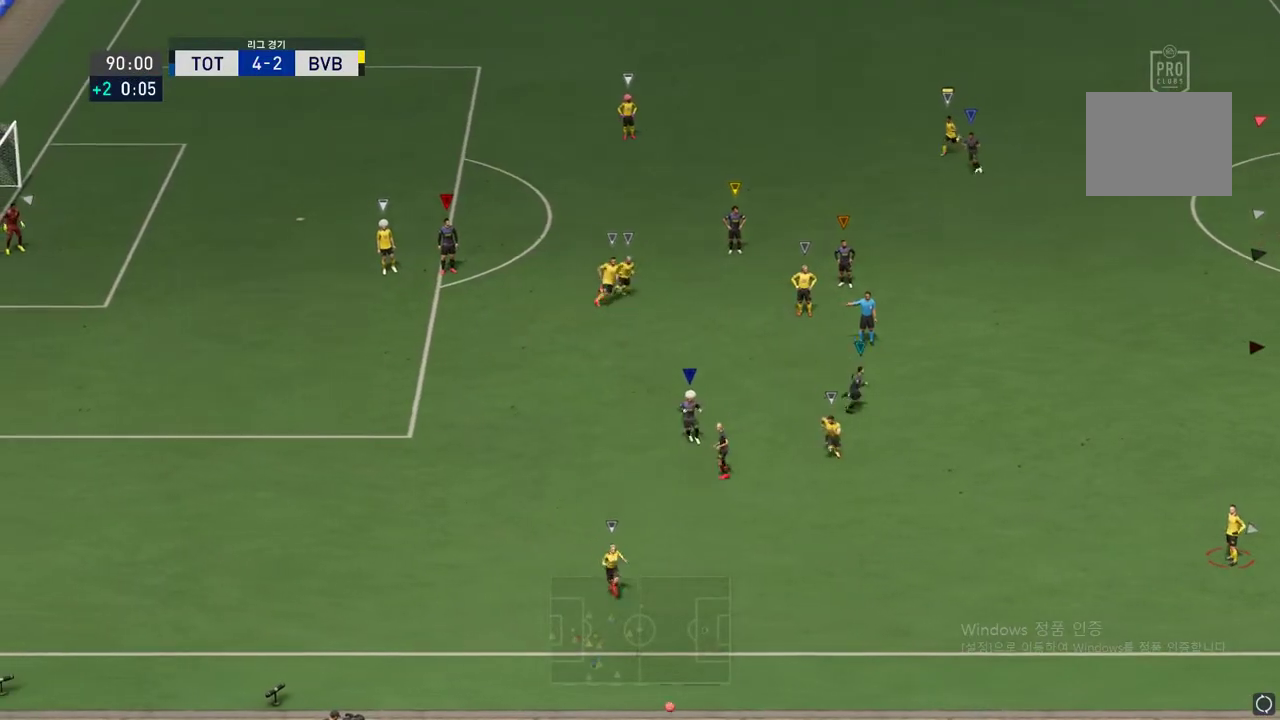
{"buttons": [], "left_stick": "center", "events": []}
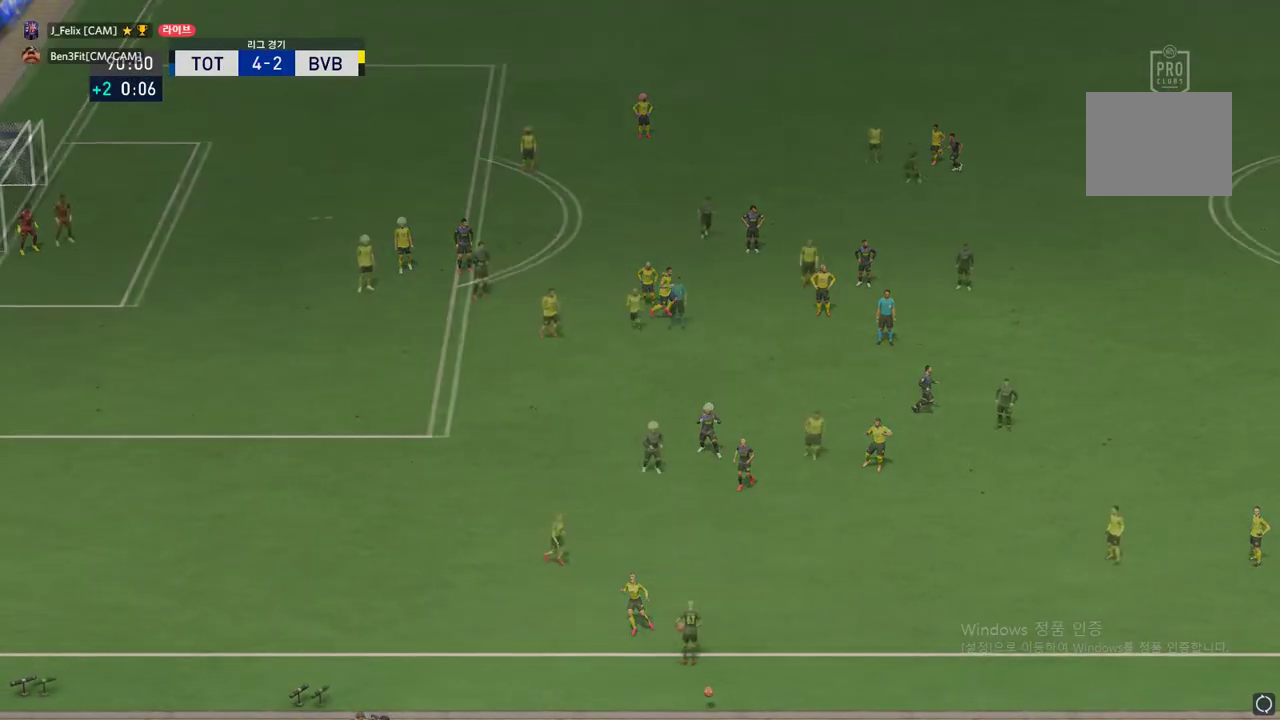
{"buttons": [], "left_stick": "center", "events": [[66, "A", "down"], [233, "A", "up"]]}
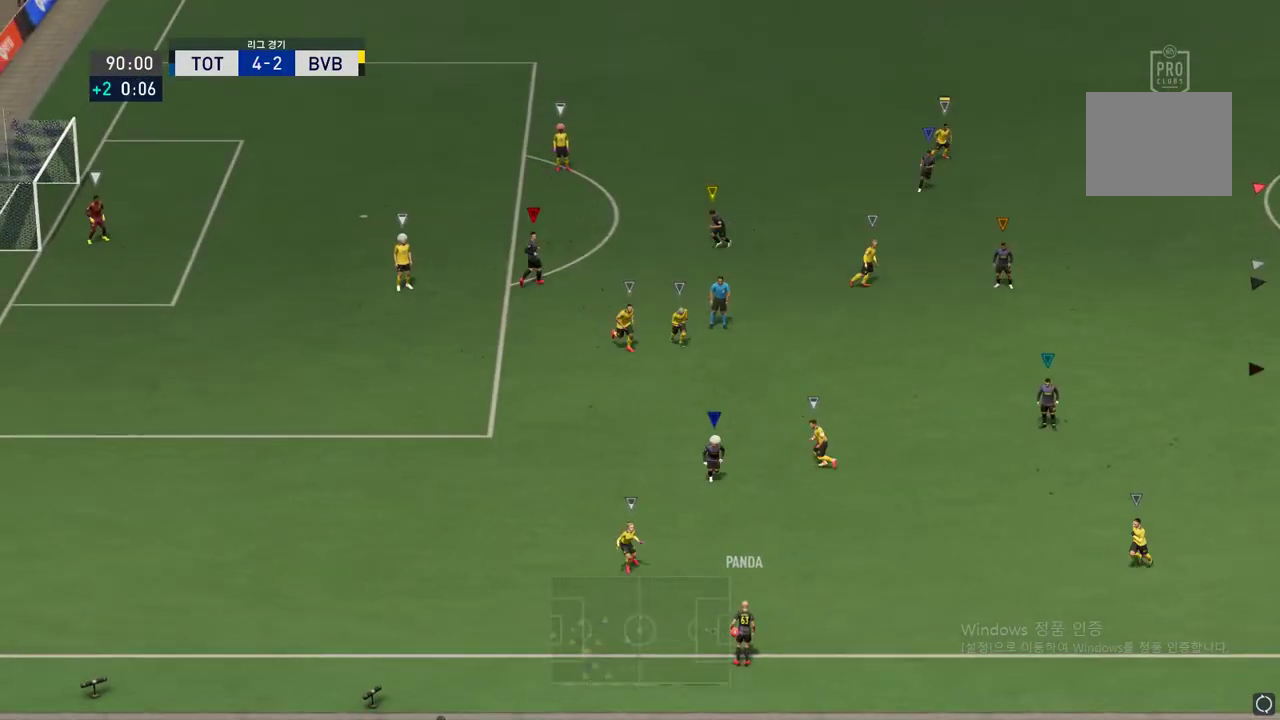
{"buttons": [], "left_stick": "center", "events": []}
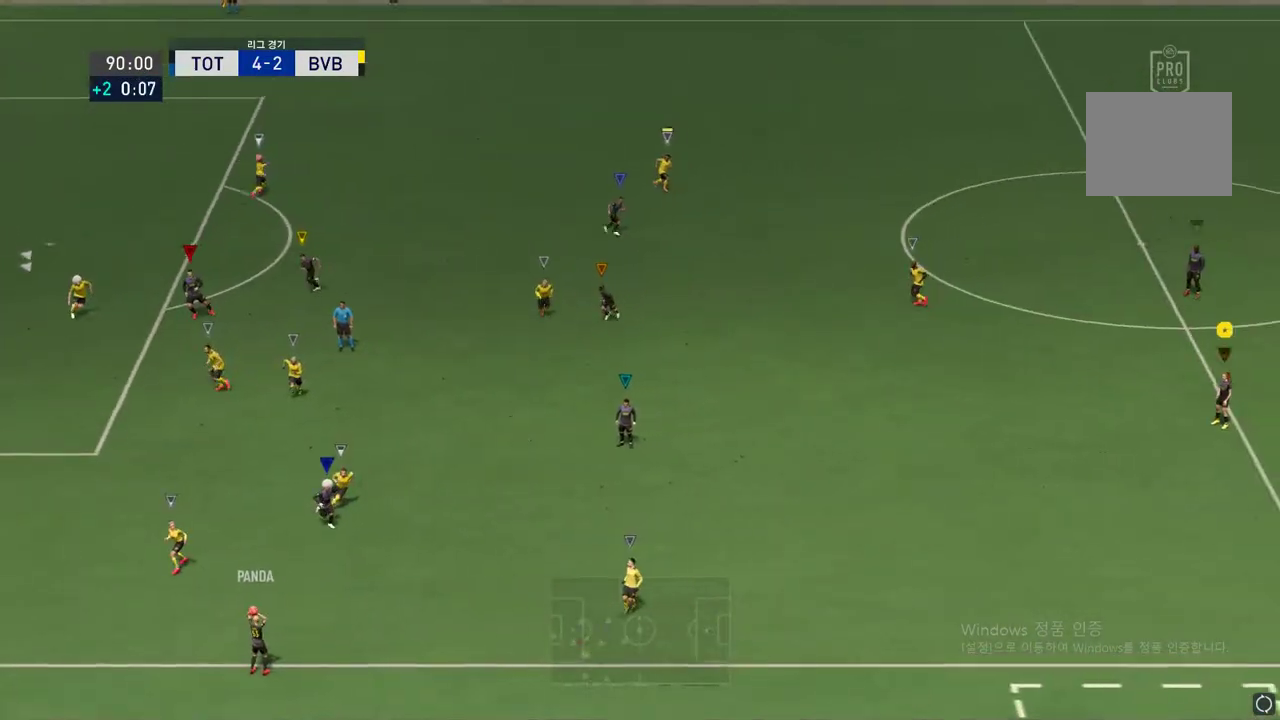
{"buttons": [], "left_stick": "center", "events": []}
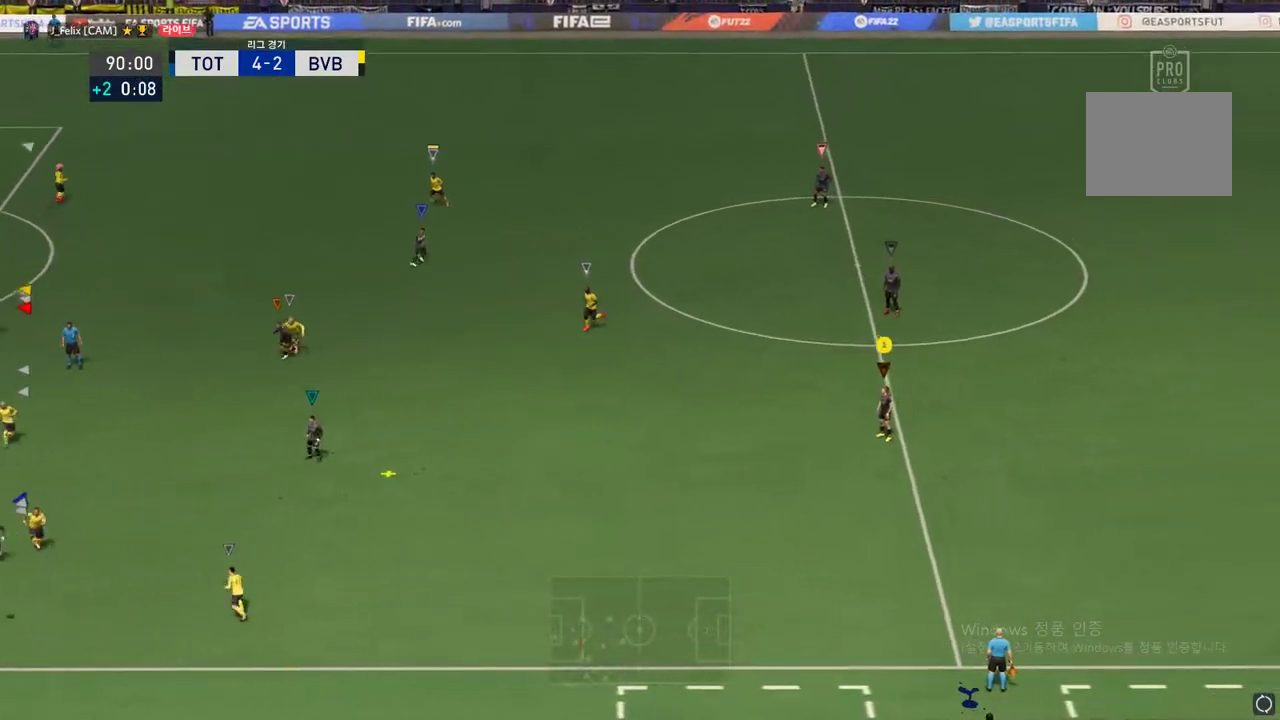
{"buttons": [], "left_stick": "left", "events": [[384, "left_stick", "left"]]}
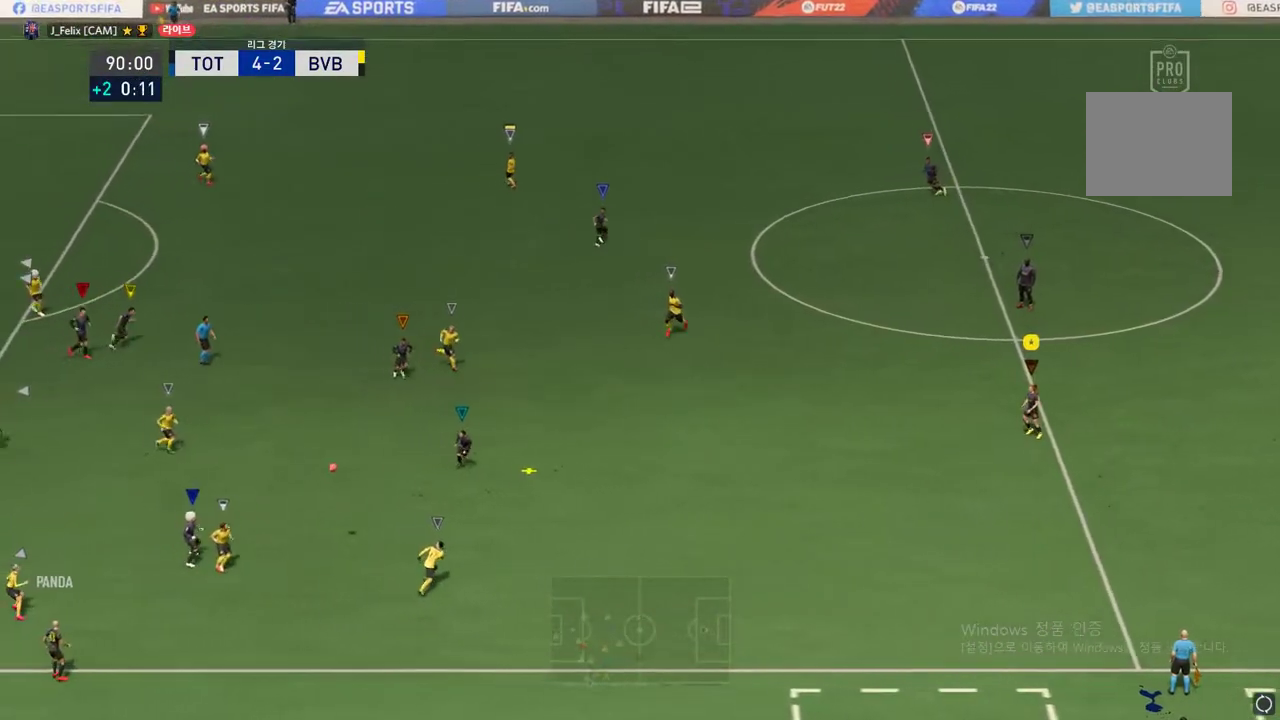
{"buttons": [], "left_stick": "center", "events": [[183, "left_stick", "down-right"], [233, "left_stick", "right"], [417, "left_stick", "center"]]}
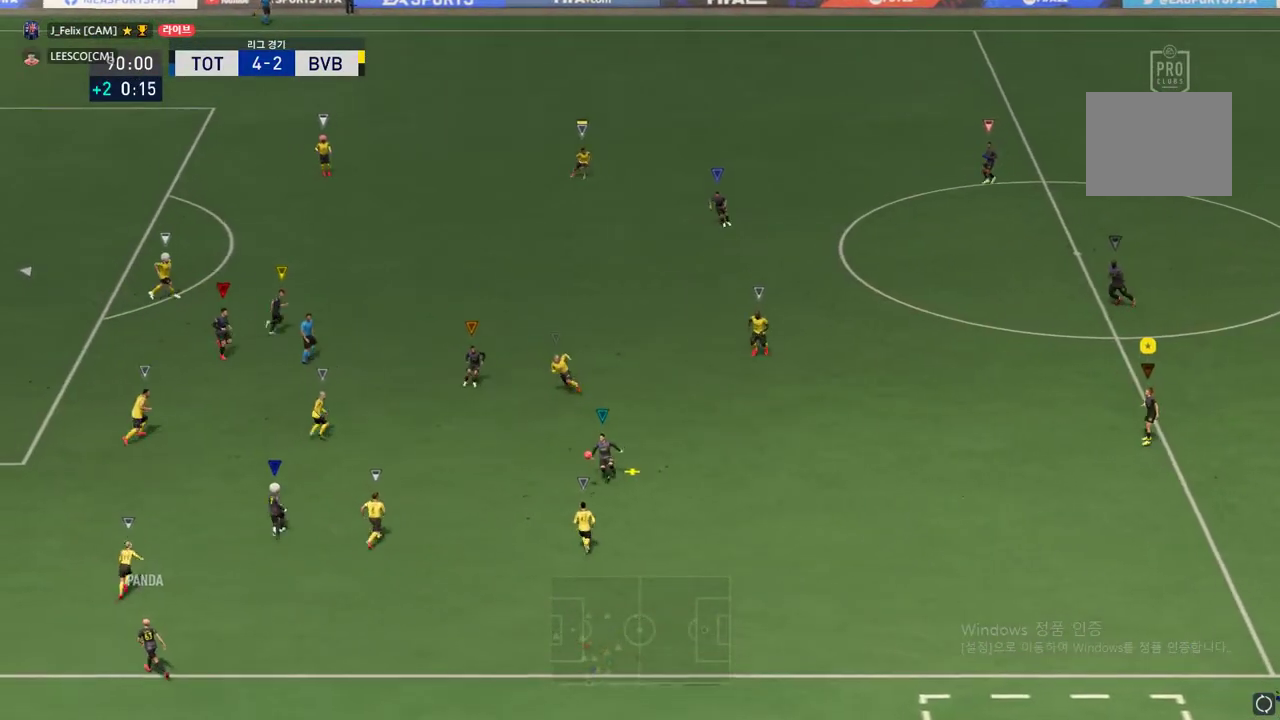
{"buttons": [], "left_stick": "right", "events": [[150, "left_stick", "right"]]}
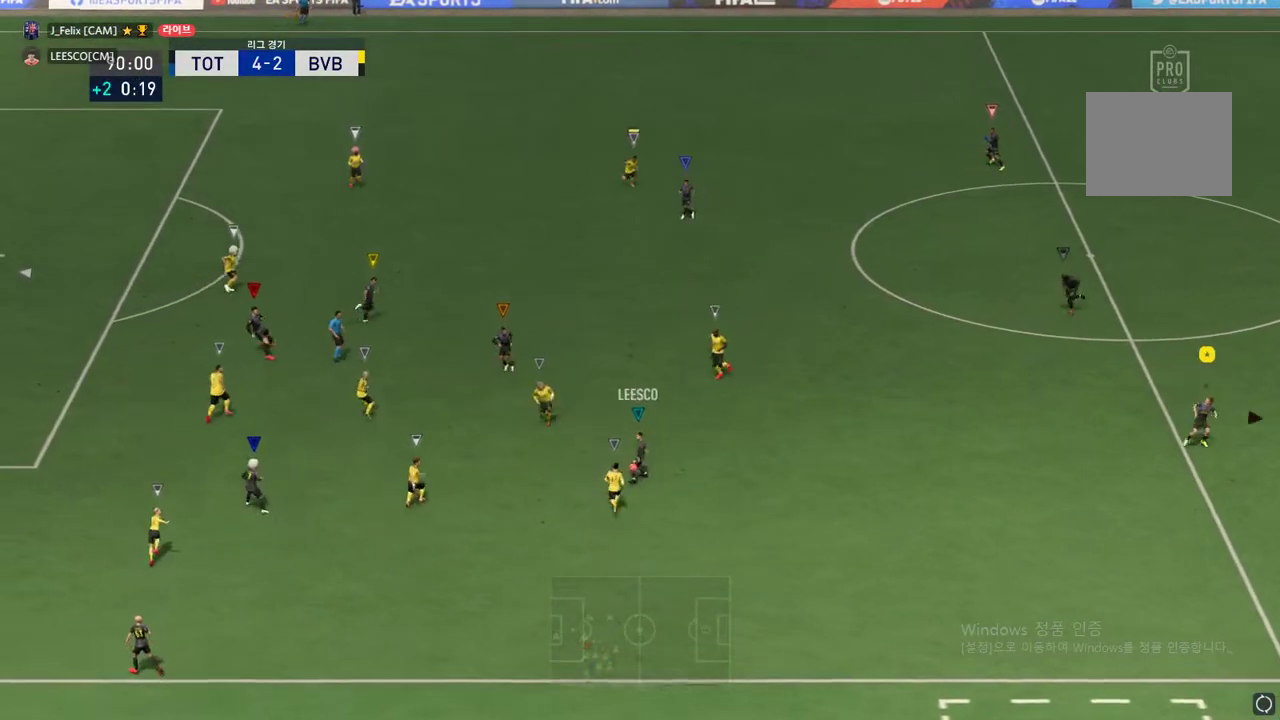
{"buttons": [], "left_stick": "right", "events": [[166, "left_stick", "center"], [450, "left_stick", "right"]]}
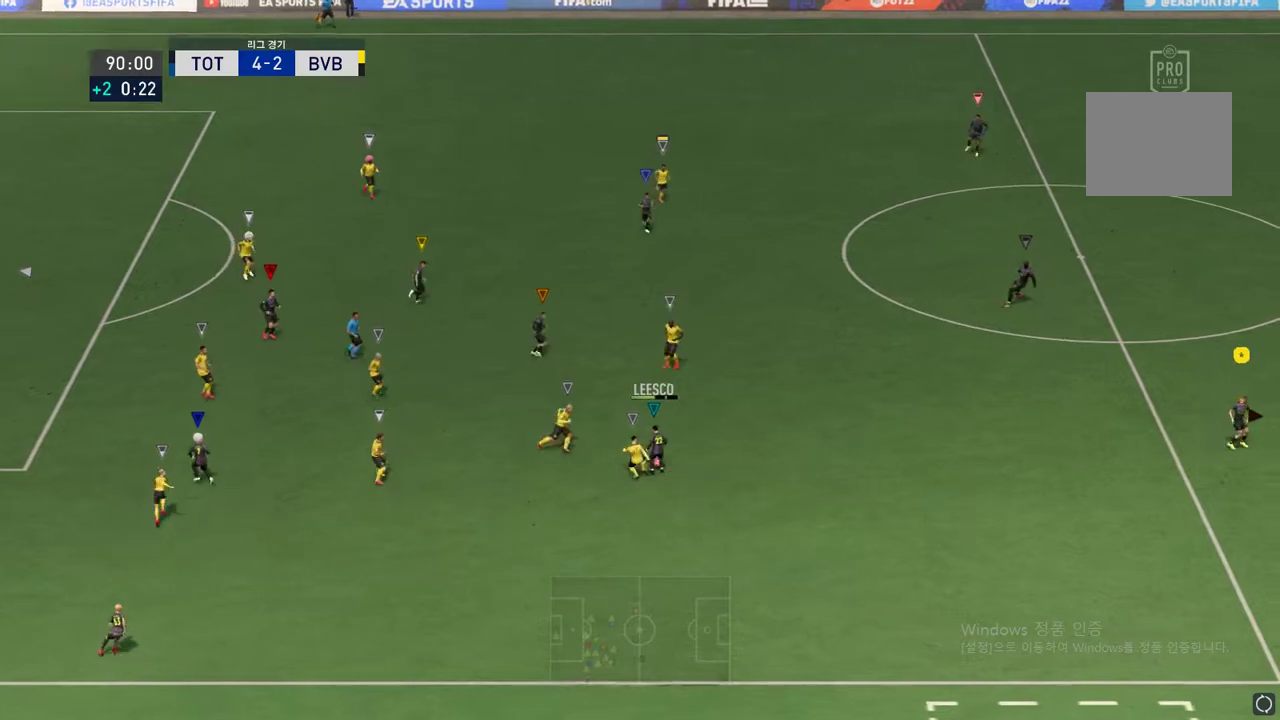
{"buttons": [], "left_stick": "center", "events": [[367, "left_stick", "center"]]}
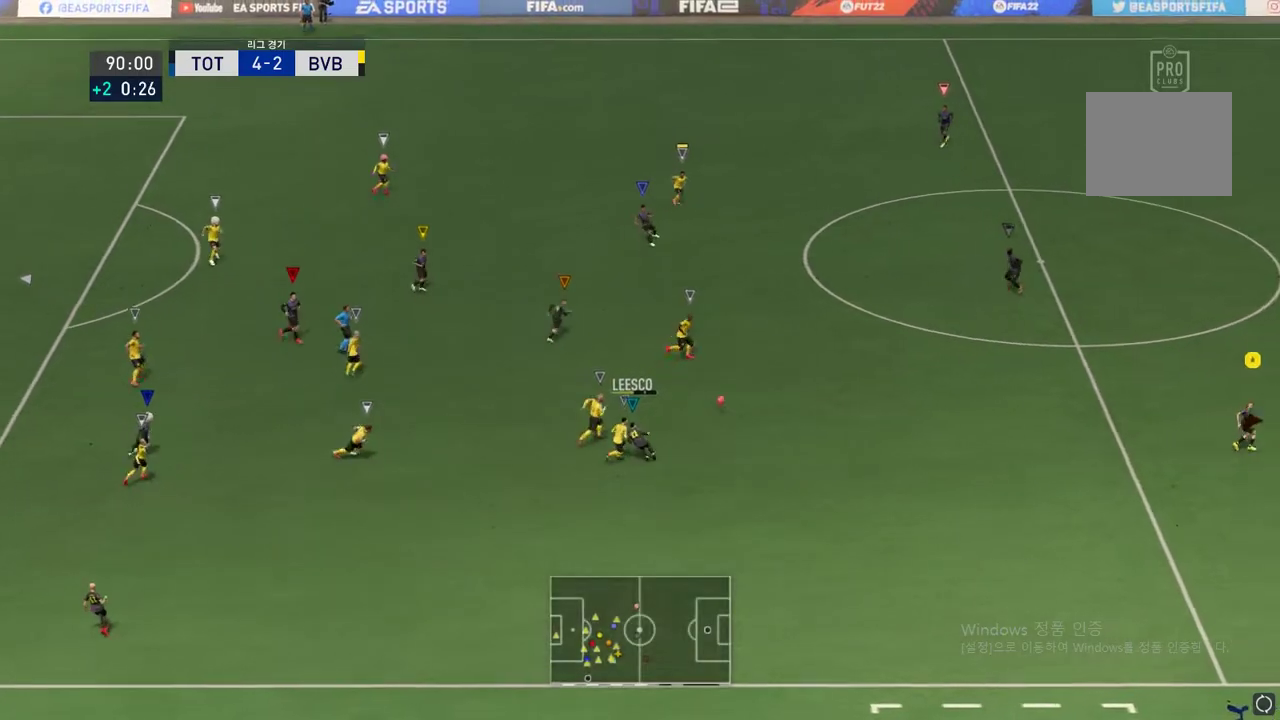
{"buttons": [], "left_stick": "right", "events": [[50, "left_stick", "right"]]}
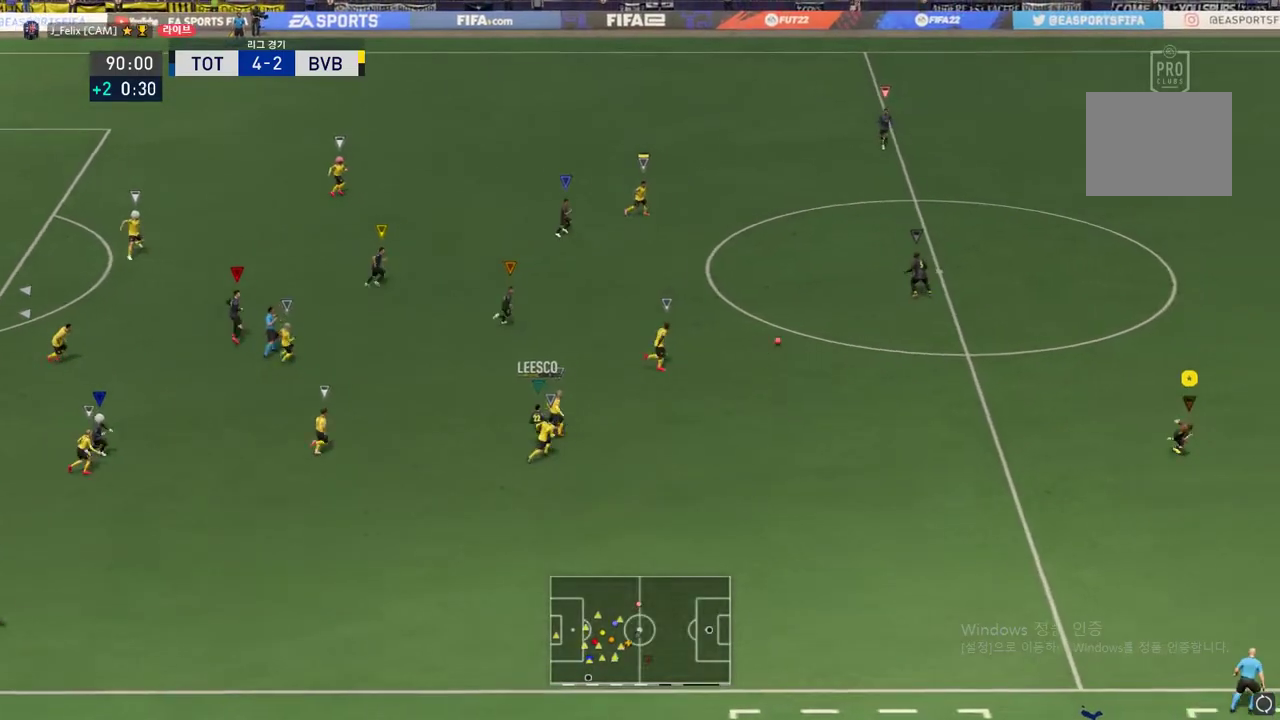
{"buttons": ["L2", "R2"], "left_stick": "down", "events": [[217, "left_stick", "center"], [301, "L2", "down"], [351, "R2", "down"], [451, "left_stick", "down"]]}
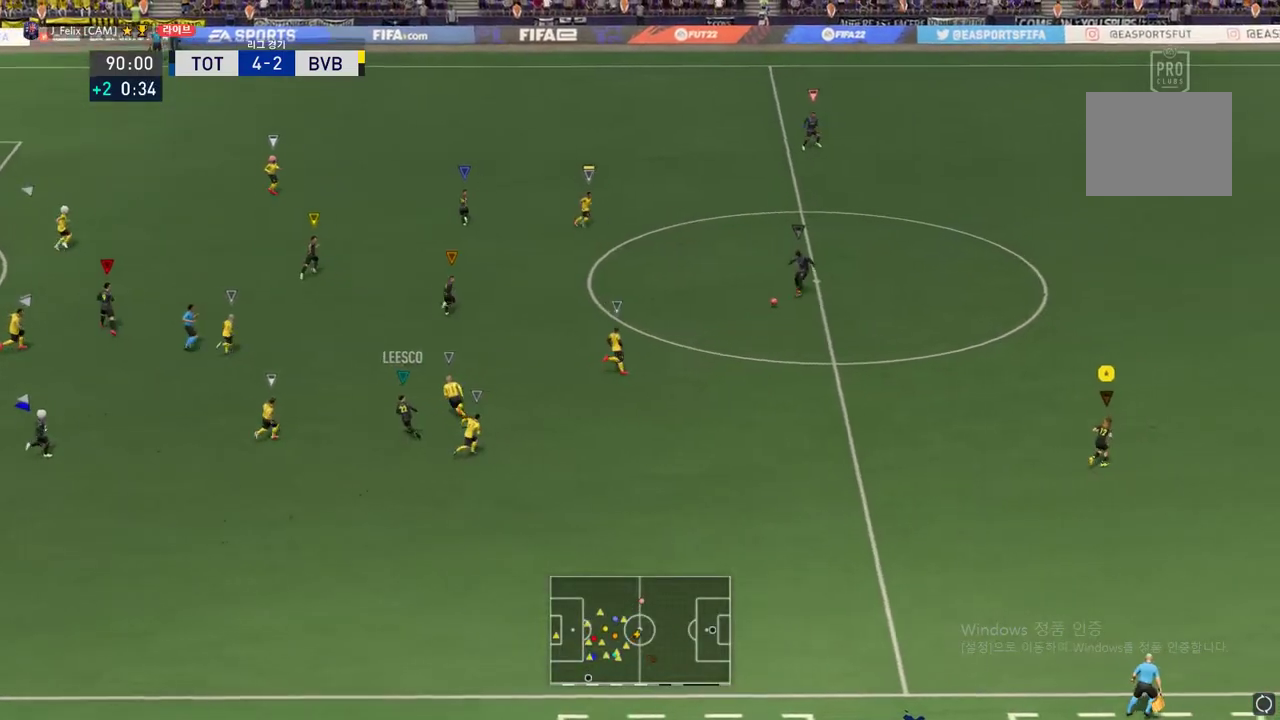
{"buttons": ["L2", "R2"], "left_stick": "down-right", "events": [[67, "left_stick", "down-right"]]}